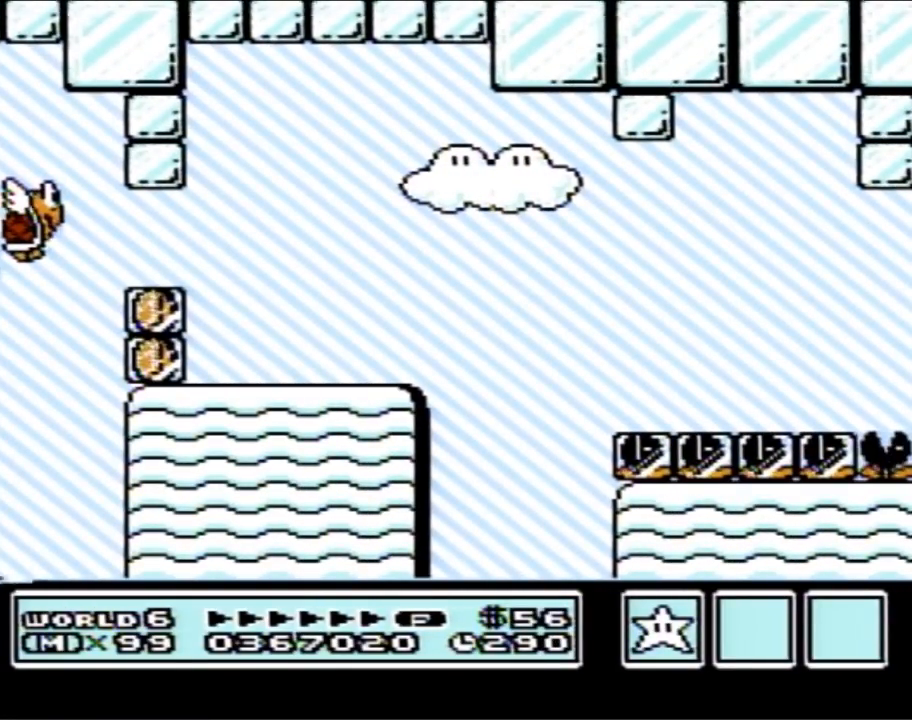
Gameplay with a controller (Nintendo layout); each line is a JSON object with the inputs held at the frame after it. "events" lists button and stick changes between this image and that frame as [ms after this image, input, new state], when the widget could be followed in between. Not read: L3 R3.
{"buttons": [], "events": []}
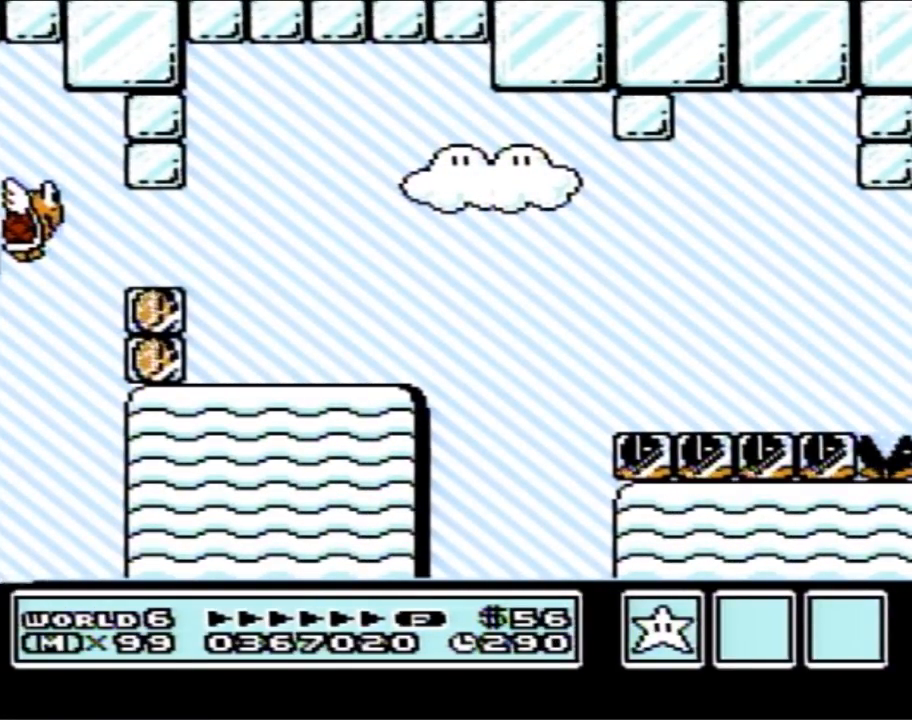
{"buttons": [], "events": []}
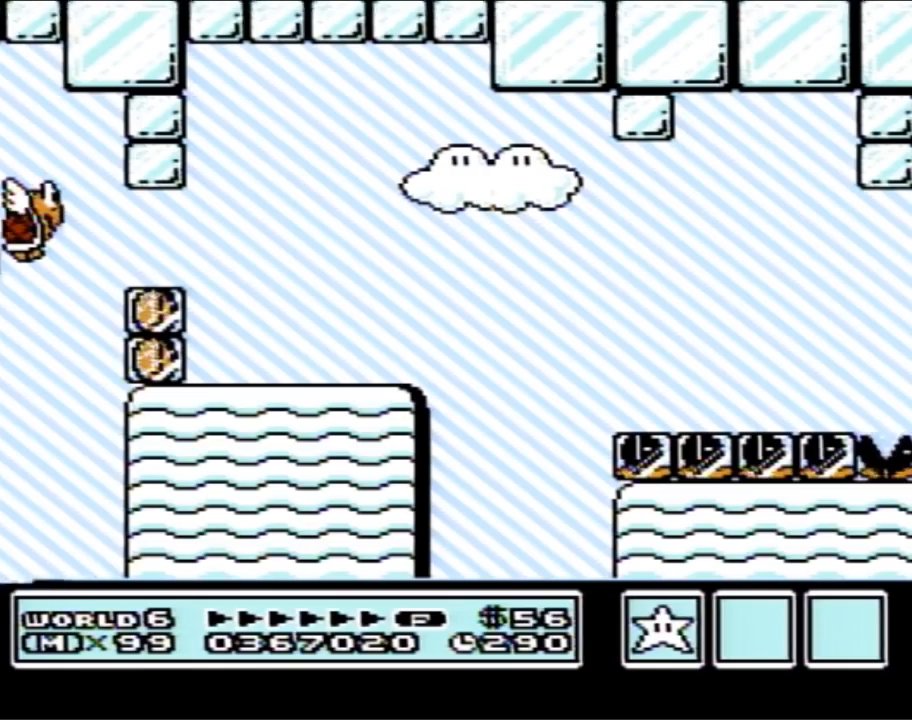
{"buttons": [], "events": []}
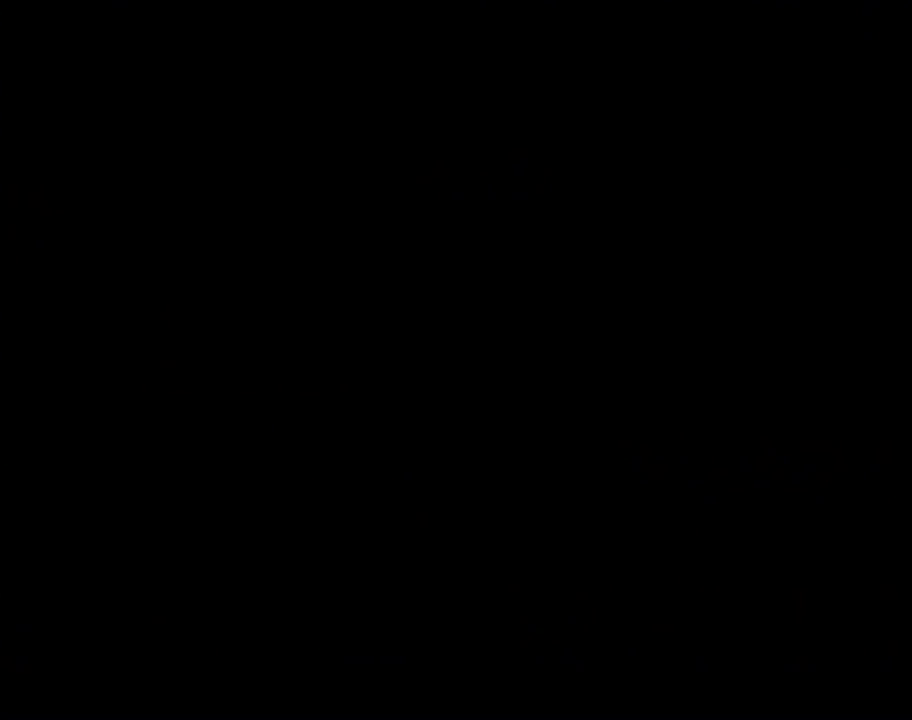
{"buttons": [], "events": []}
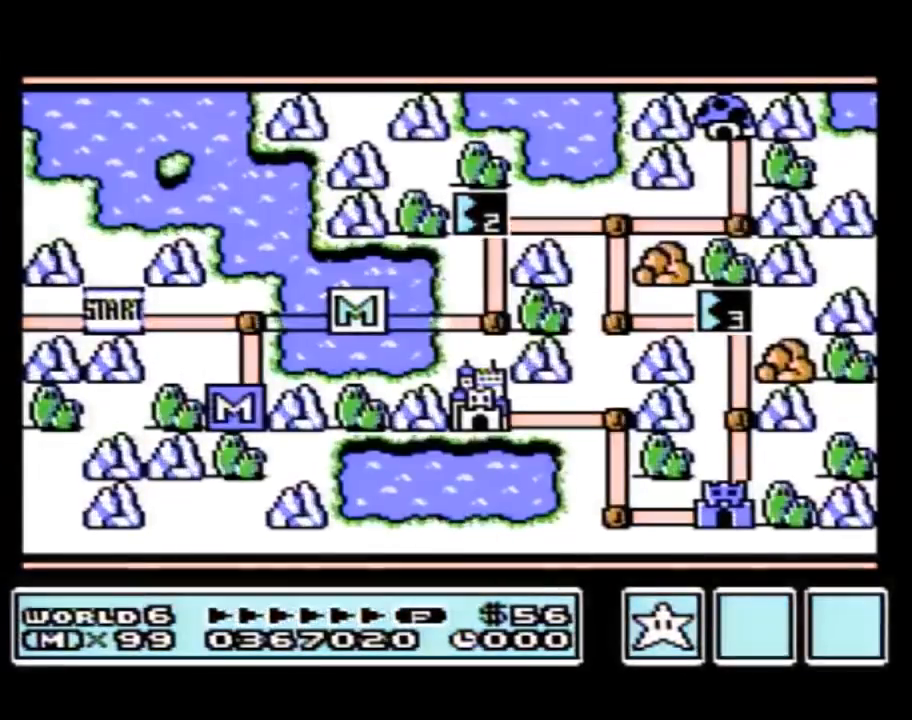
{"buttons": [], "events": []}
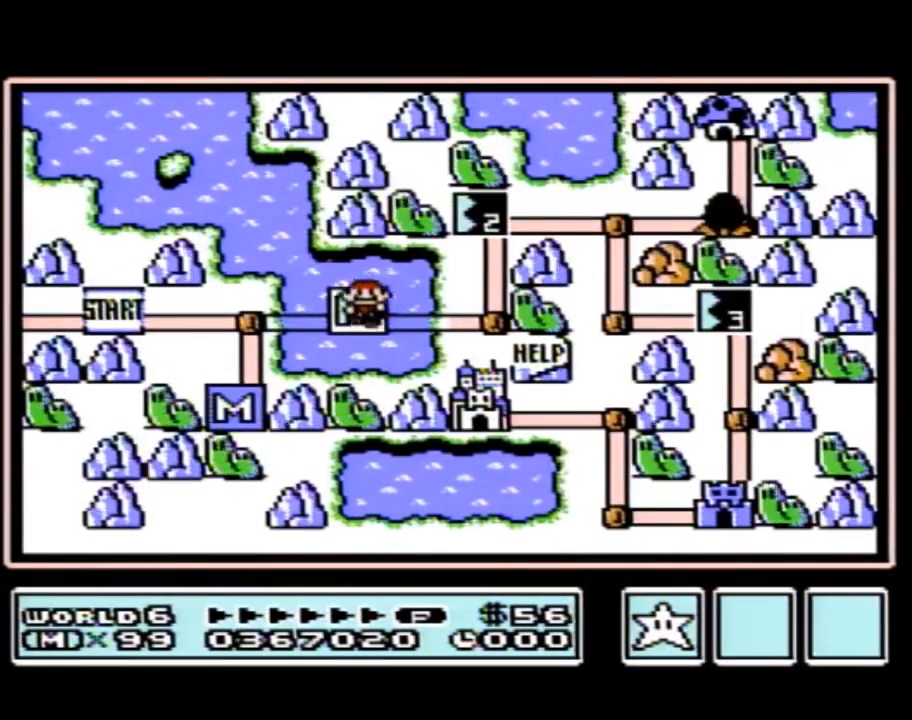
{"buttons": ["DPAD_RIGHT"], "events": [[333, "DPAD_RIGHT", "down"]]}
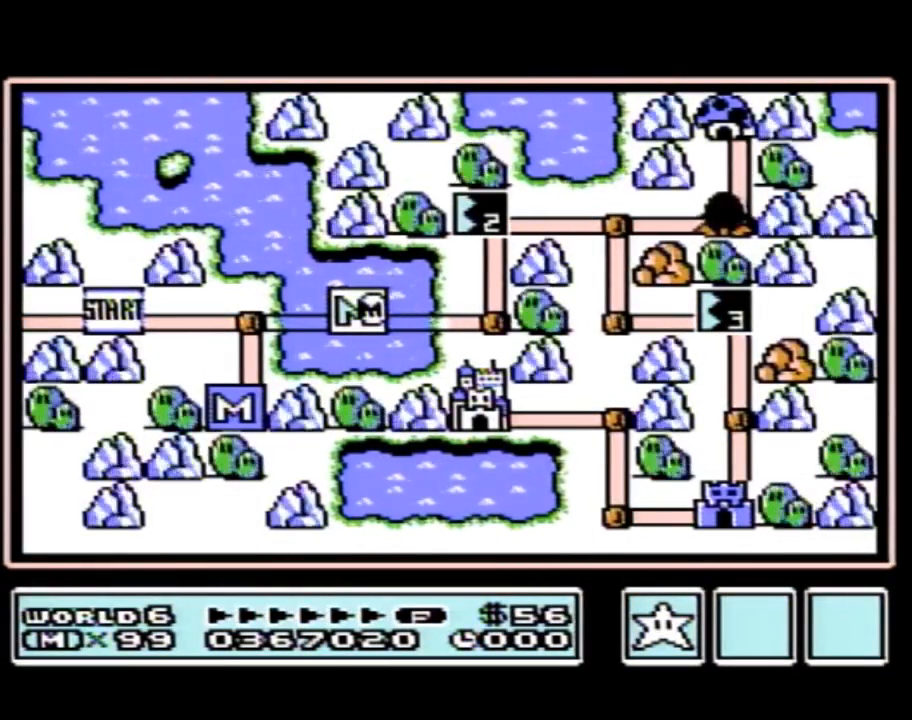
{"buttons": ["DPAD_RIGHT"], "events": []}
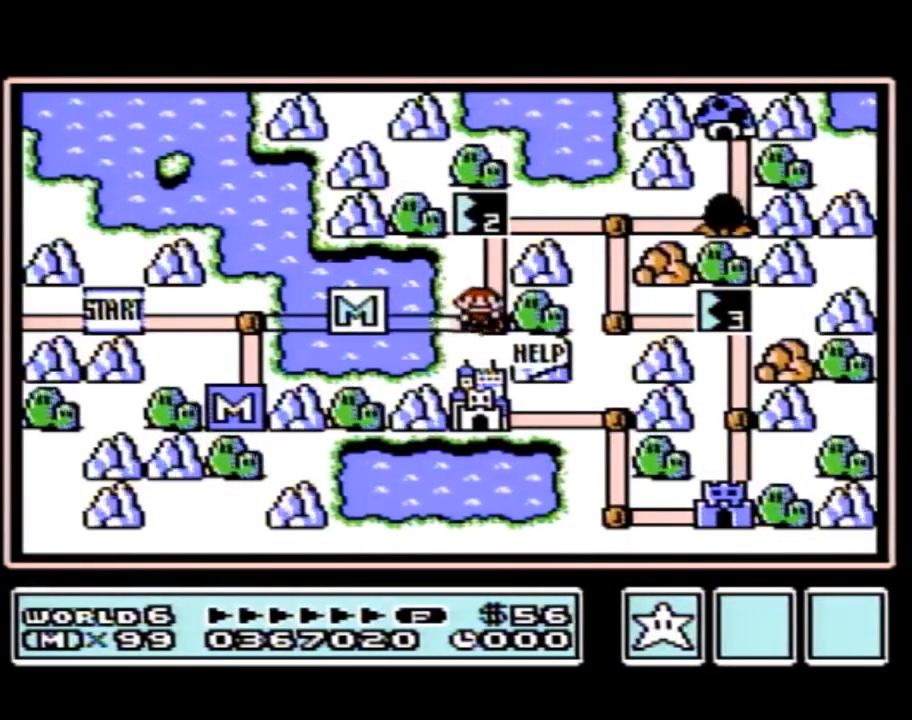
{"buttons": ["DPAD_UP"], "events": [[83, "DPAD_RIGHT", "up"], [150, "DPAD_UP", "down"]]}
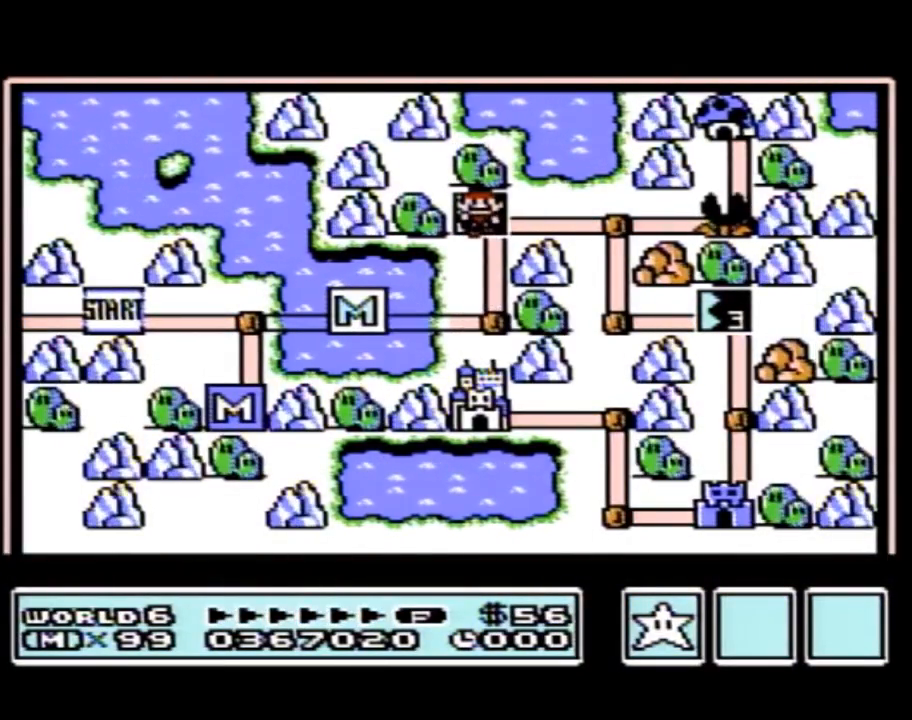
{"buttons": ["DPAD_UP"], "events": []}
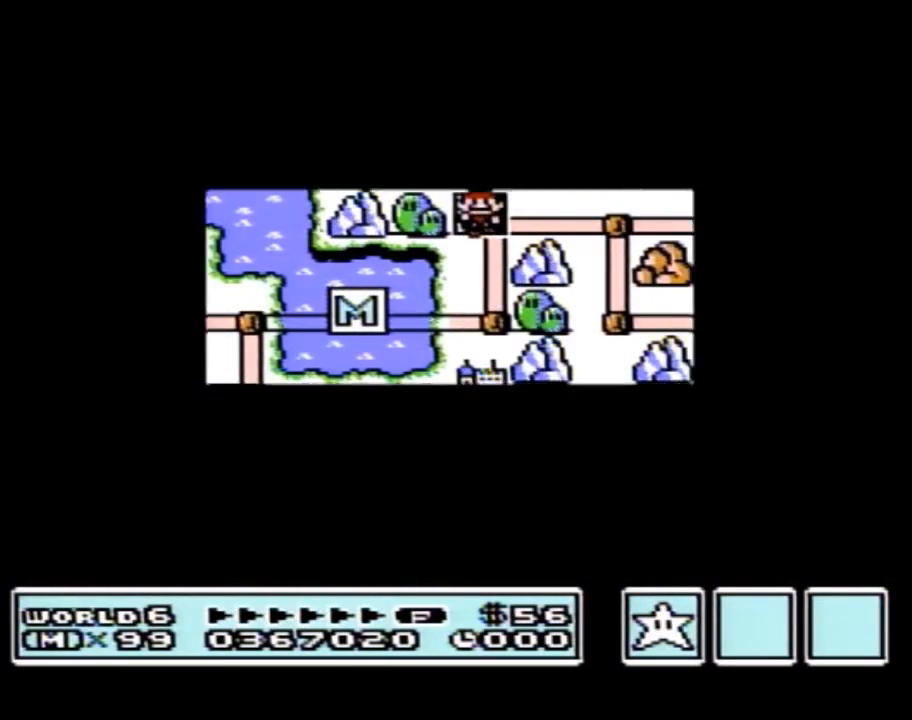
{"buttons": [], "events": [[483, "DPAD_UP", "up"]]}
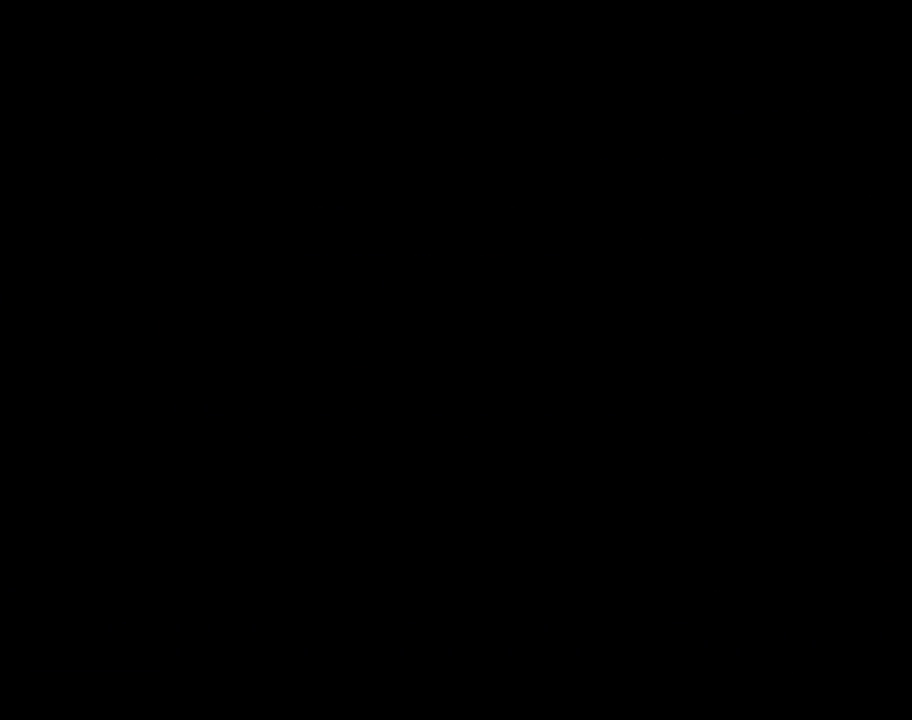
{"buttons": ["B", "DPAD_RIGHT"], "events": [[17, "A", "down"], [50, "A", "up"], [50, "B", "down"], [50, "DPAD_RIGHT", "down"]]}
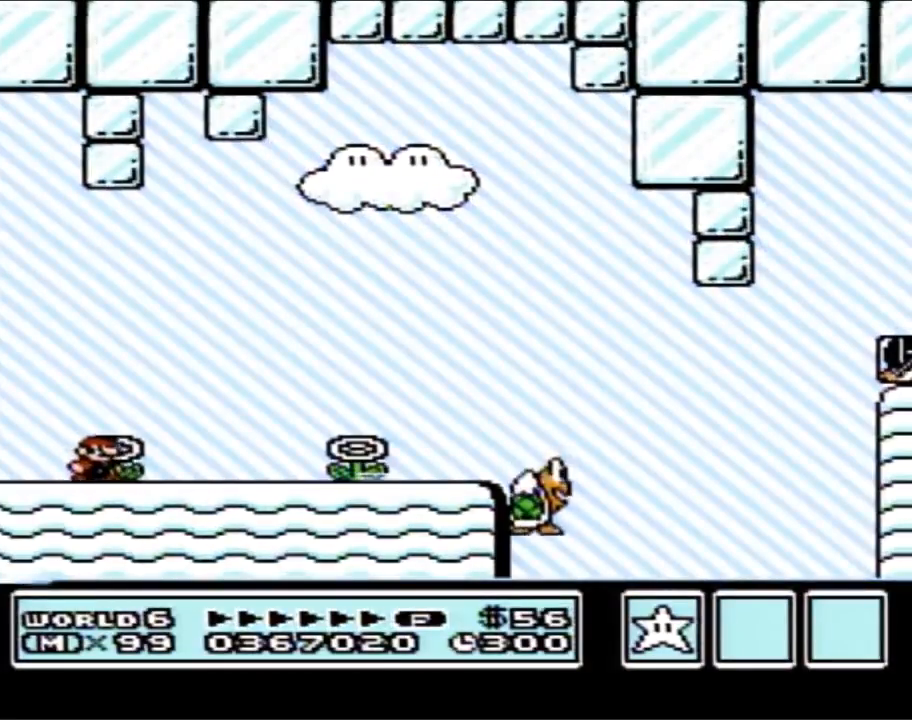
{"buttons": ["B", "DPAD_RIGHT"], "events": []}
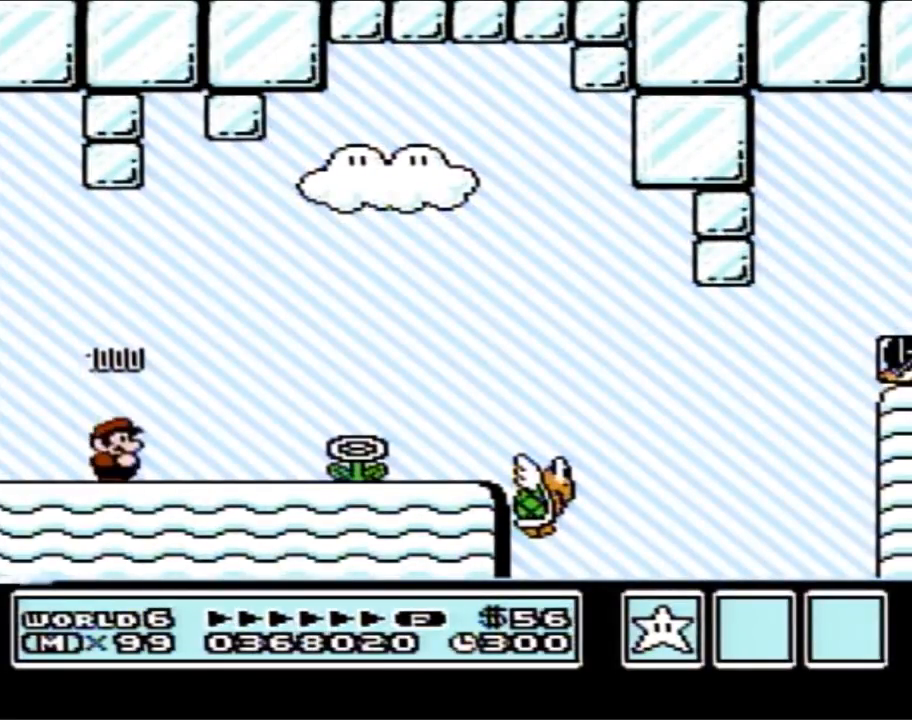
{"buttons": ["B", "DPAD_RIGHT"], "events": []}
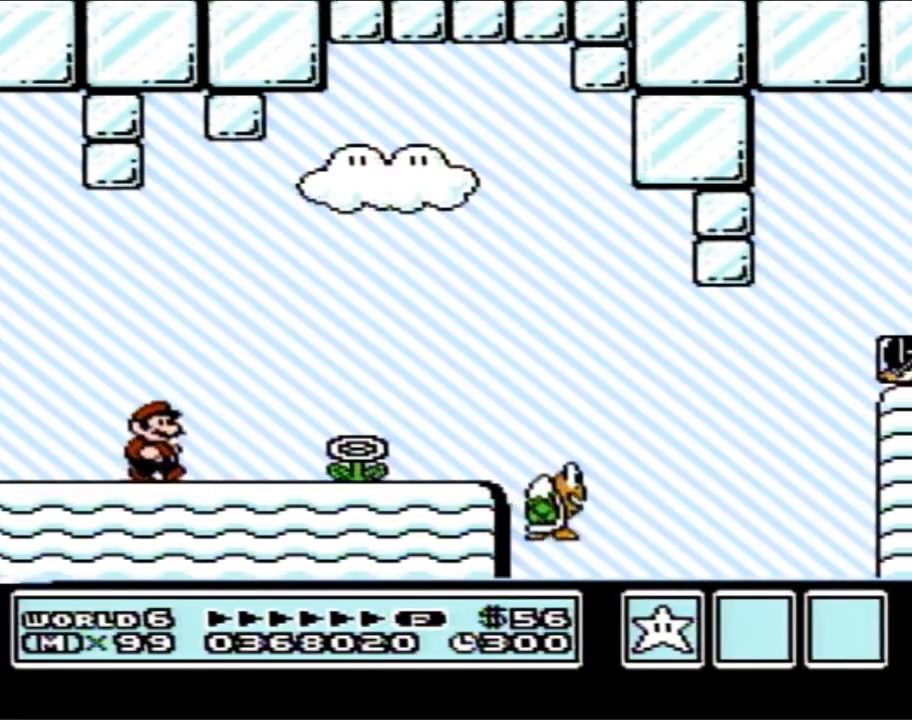
{"buttons": ["B", "DPAD_RIGHT"], "events": []}
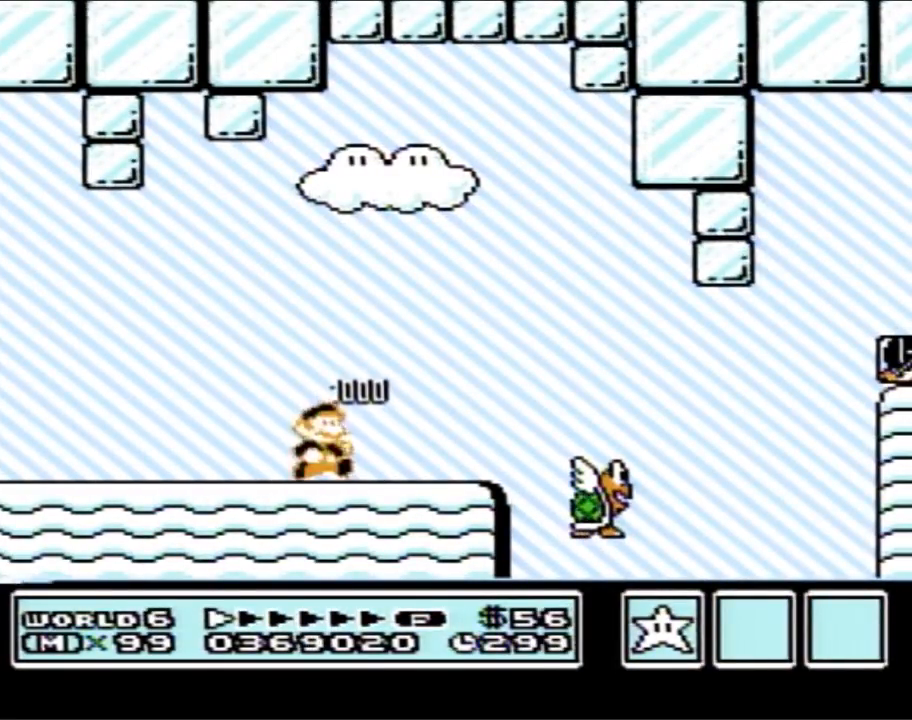
{"buttons": ["B", "DPAD_RIGHT"], "events": []}
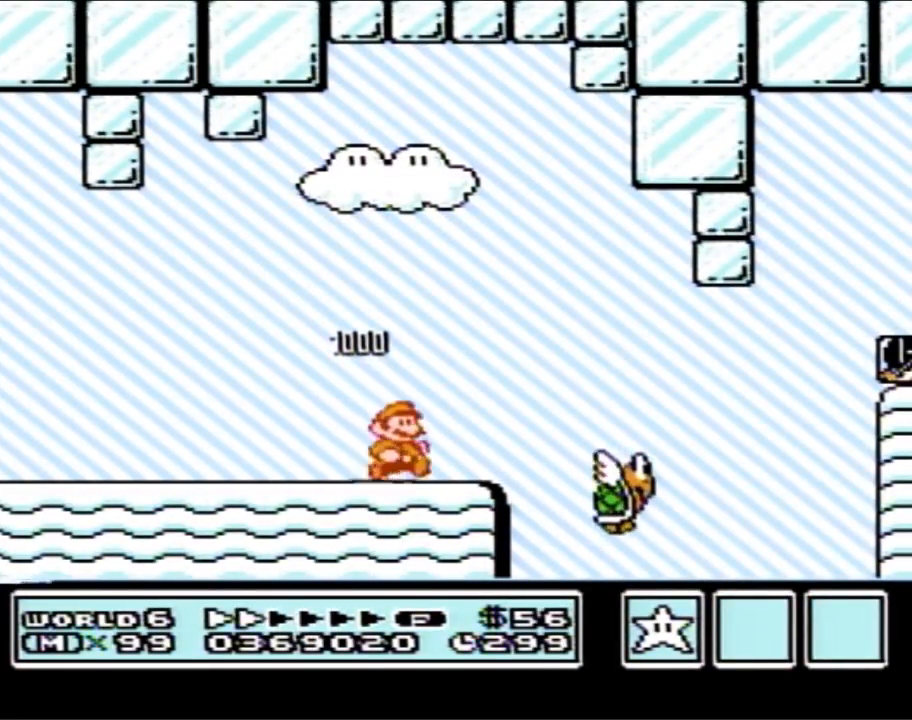
{"buttons": ["B", "DPAD_RIGHT"], "events": [[83, "A", "down"], [150, "A", "up"]]}
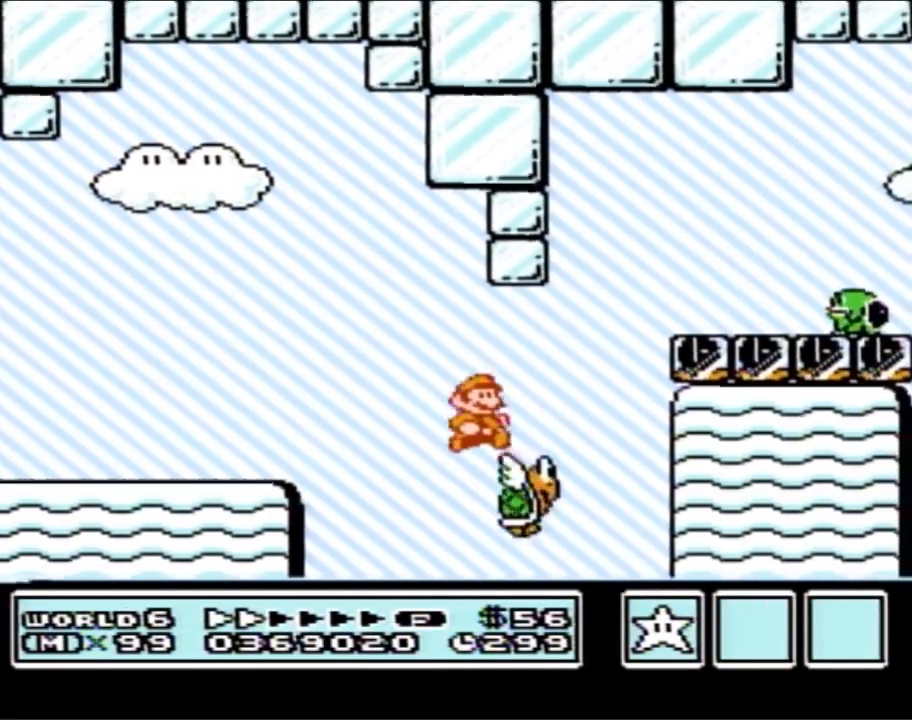
{"buttons": ["B", "DPAD_RIGHT"], "events": [[17, "A", "down"], [50, "DPAD_RIGHT", "up"], [83, "DPAD_LEFT", "down"], [200, "DPAD_LEFT", "up"], [233, "DPAD_RIGHT", "down"], [467, "A", "up"]]}
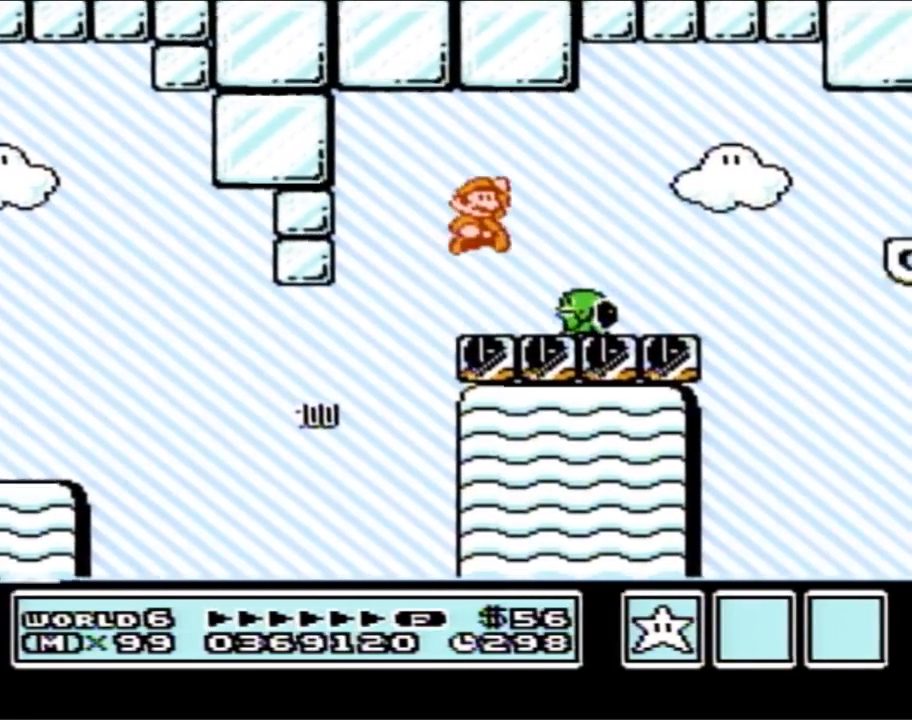
{"buttons": ["B", "DPAD_RIGHT"], "events": [[17, "DPAD_RIGHT", "up"], [117, "DPAD_LEFT", "down"], [400, "DPAD_LEFT", "up"], [433, "DPAD_RIGHT", "down"]]}
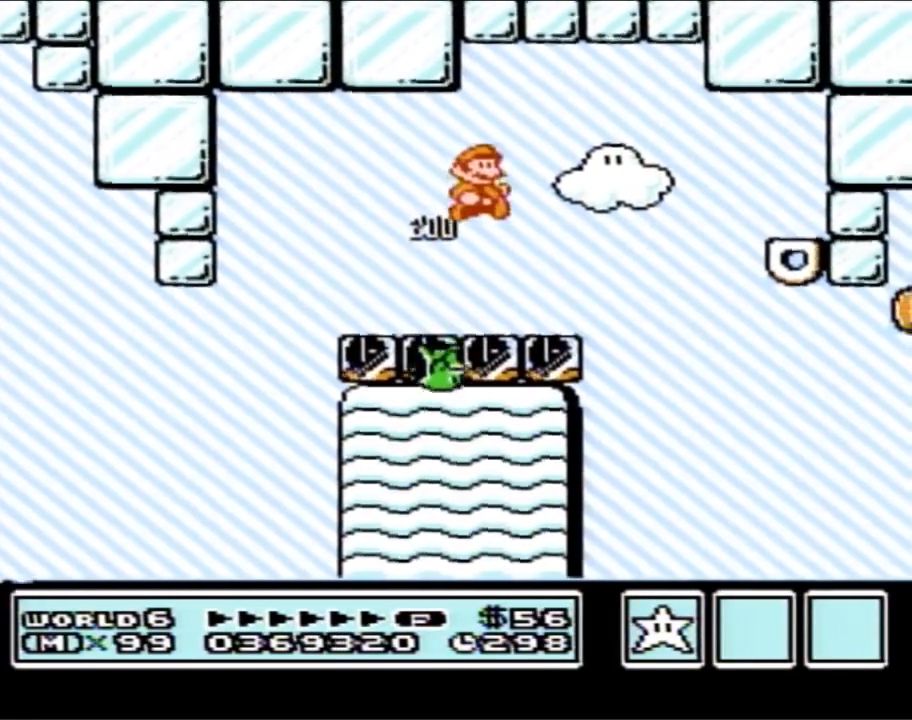
{"buttons": ["A", "B", "DPAD_RIGHT"], "events": [[433, "A", "down"]]}
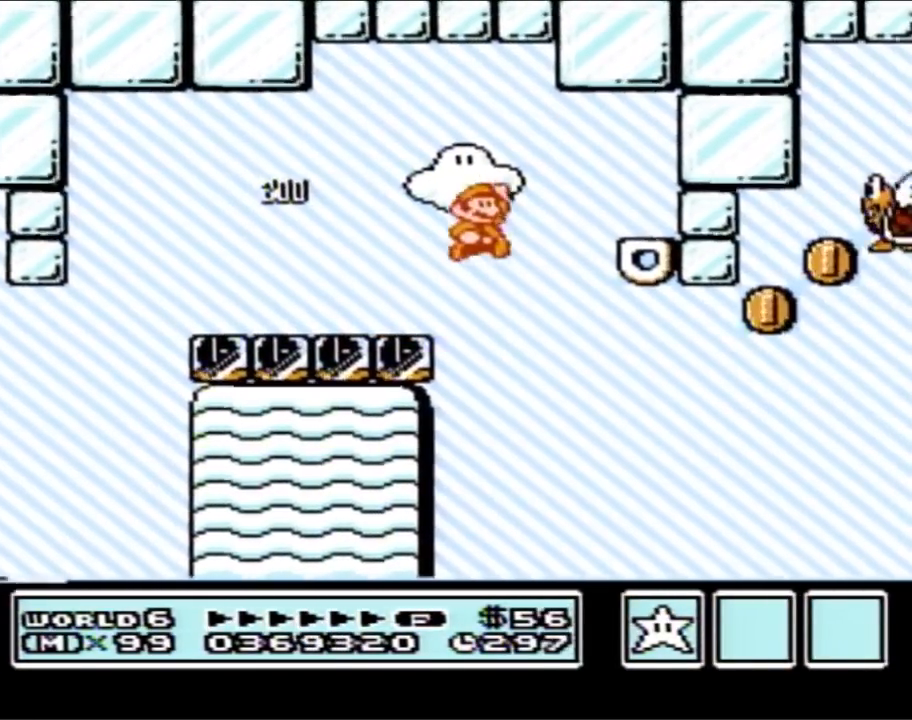
{"buttons": ["B", "DPAD_LEFT"], "events": [[50, "A", "up"], [300, "DPAD_RIGHT", "up"], [433, "DPAD_LEFT", "down"]]}
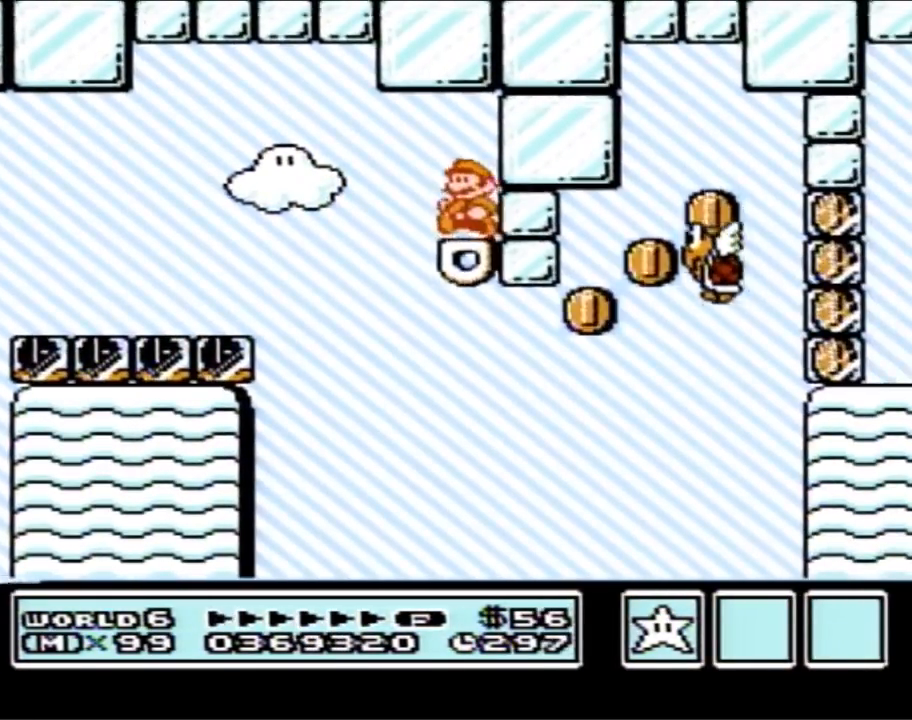
{"buttons": ["B"], "events": [[117, "DPAD_LEFT", "up"], [183, "DPAD_RIGHT", "down"], [233, "DPAD_RIGHT", "up"]]}
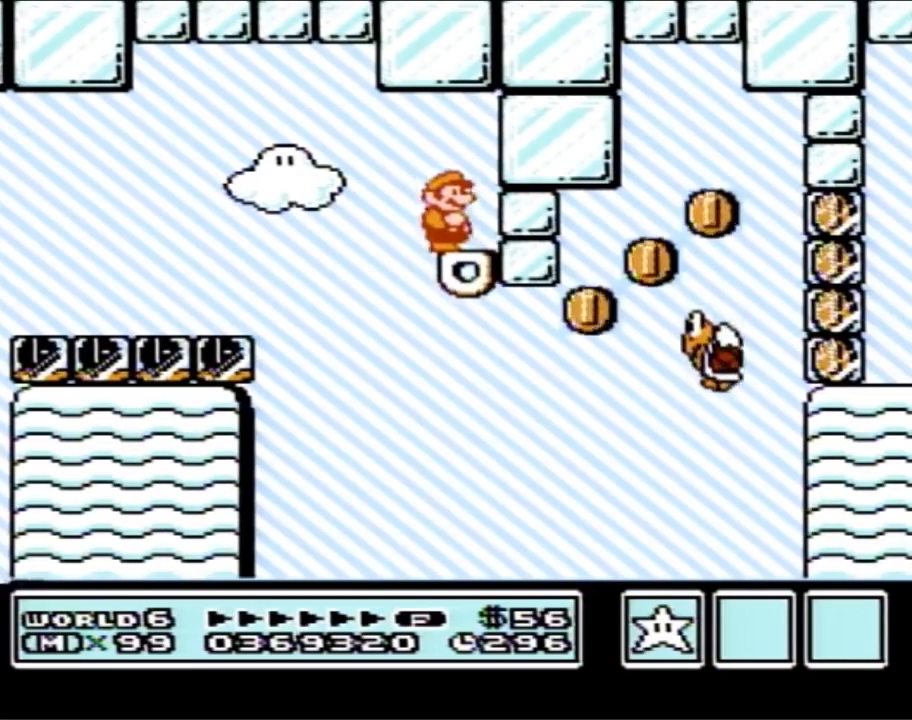
{"buttons": ["B", "DPAD_RIGHT"], "events": [[183, "DPAD_RIGHT", "down"]]}
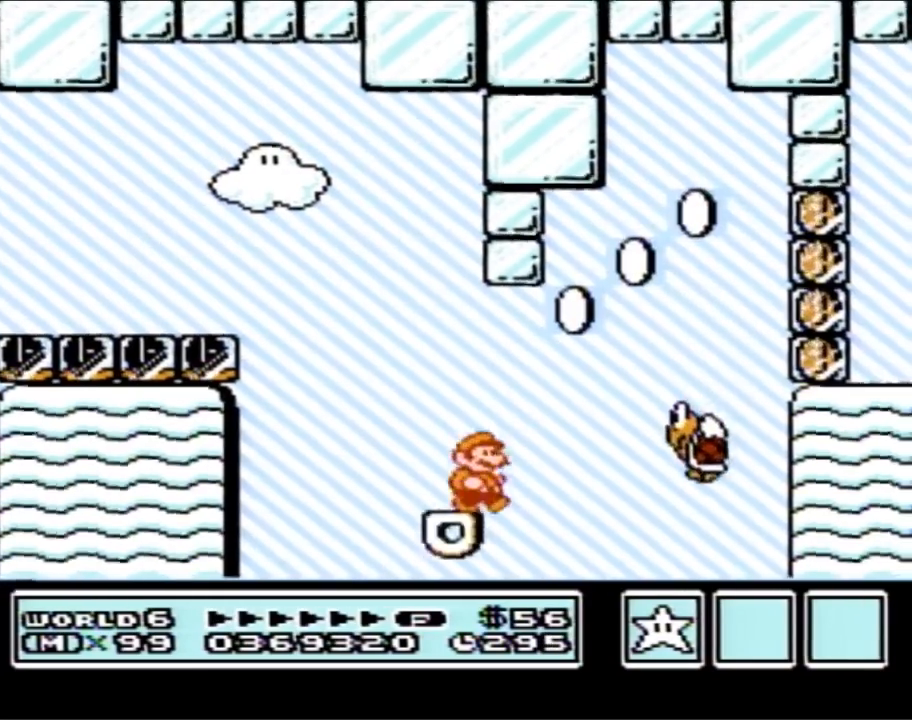
{"buttons": ["A", "DPAD_RIGHT"], "events": [[50, "A", "down"], [467, "B", "up"]]}
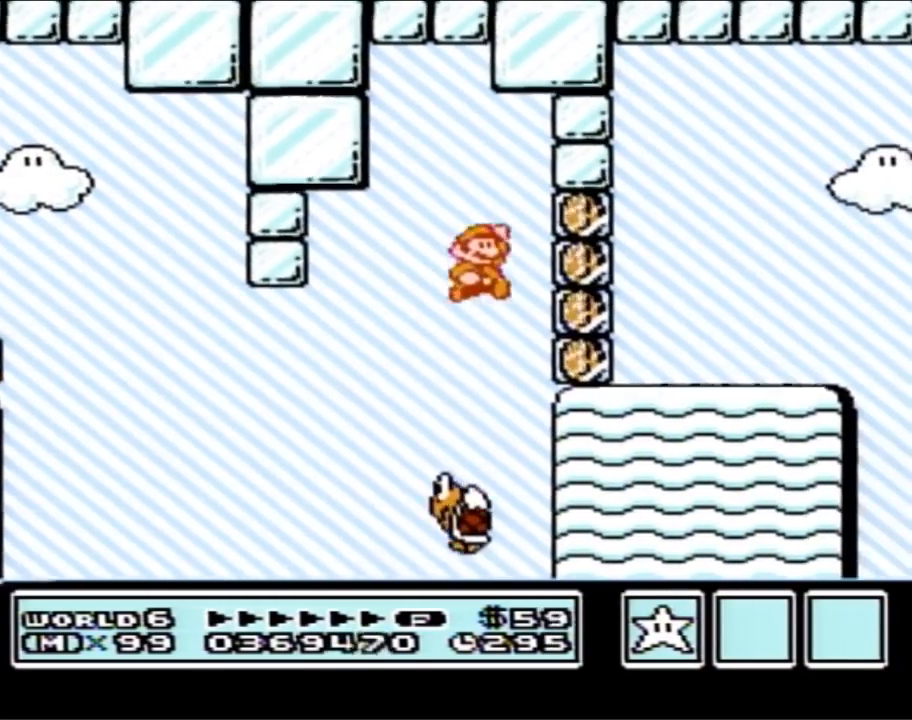
{"buttons": ["A", "B"], "events": [[50, "B", "down"], [117, "DPAD_RIGHT", "up"], [150, "B", "up"], [200, "B", "down"], [233, "DPAD_LEFT", "down"], [483, "DPAD_LEFT", "up"]]}
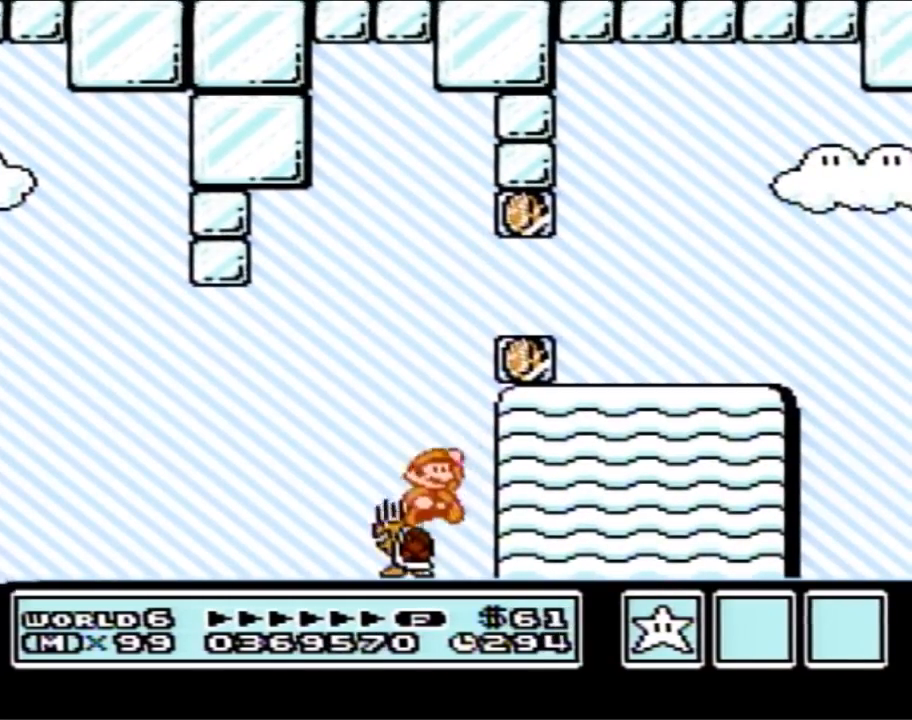
{"buttons": ["B", "DPAD_RIGHT"], "events": [[50, "DPAD_RIGHT", "down"], [300, "A", "up"]]}
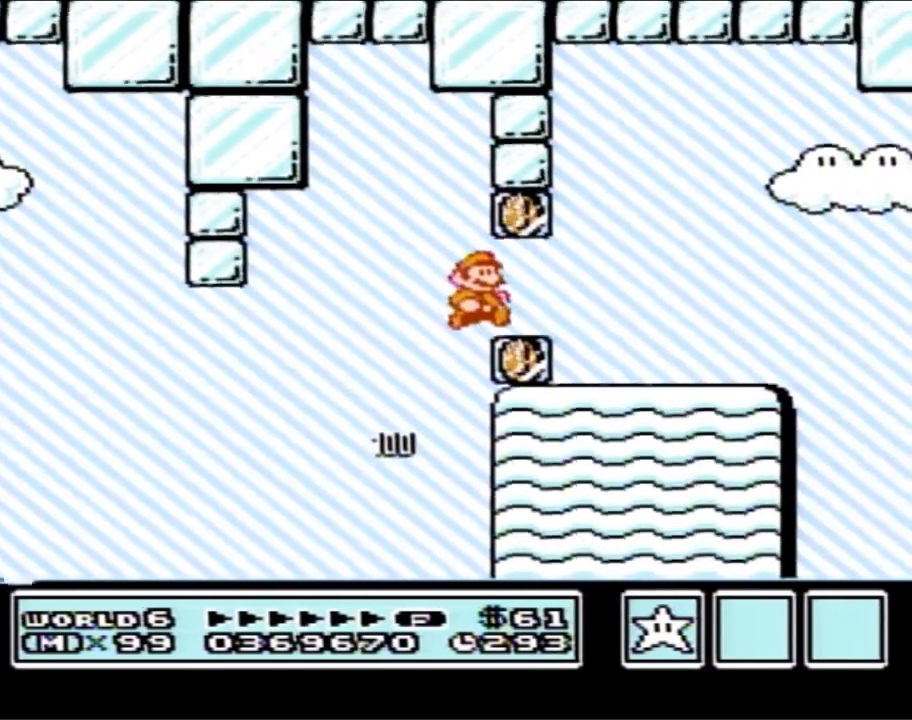
{"buttons": ["B", "DPAD_RIGHT"], "events": []}
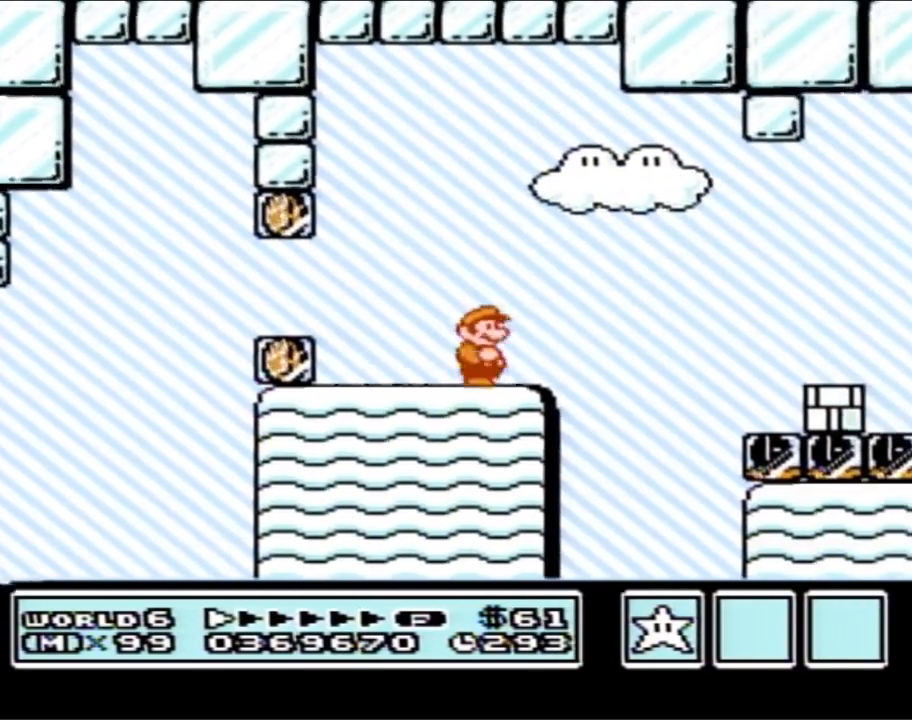
{"buttons": ["B"], "events": [[150, "A", "down"], [300, "A", "up"], [333, "B", "up"], [467, "B", "down"], [467, "DPAD_RIGHT", "up"]]}
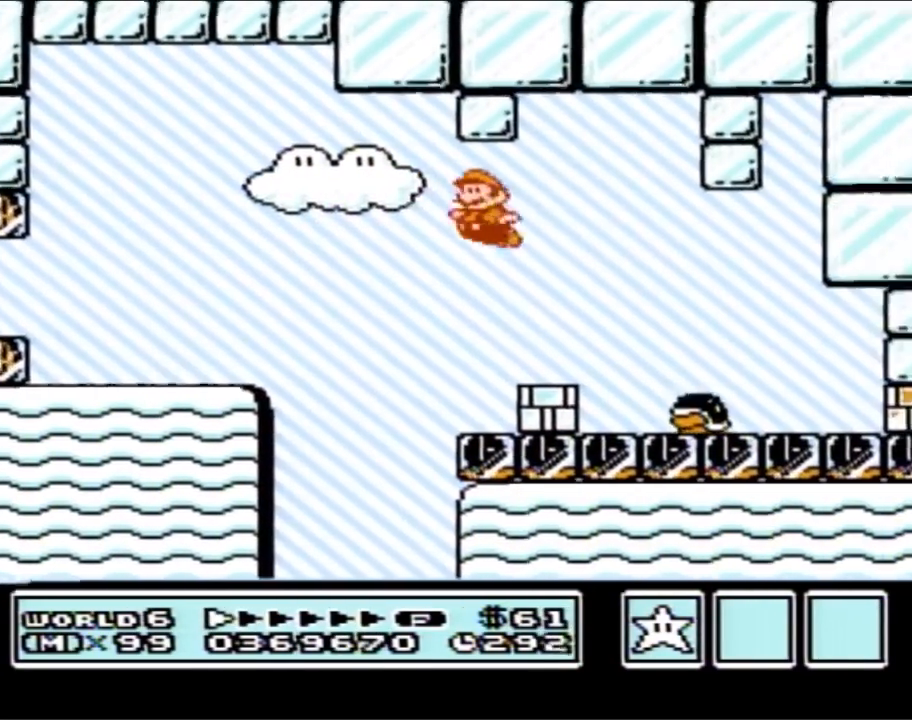
{"buttons": ["B"], "events": [[50, "DPAD_LEFT", "down"], [433, "B", "up"], [450, "B", "down"], [483, "DPAD_LEFT", "up"]]}
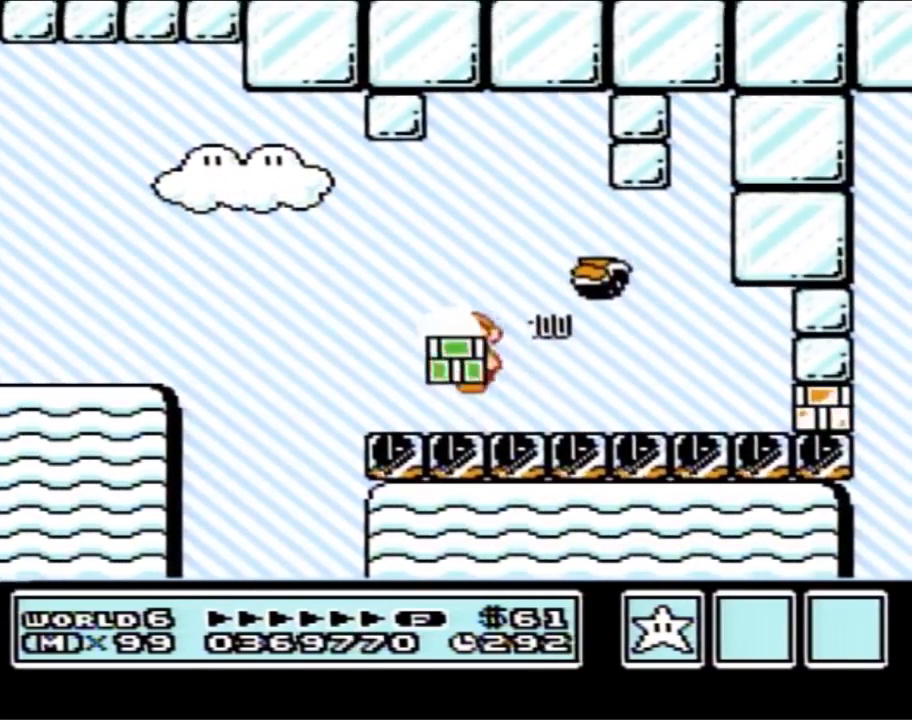
{"buttons": ["B", "DPAD_RIGHT"], "events": [[17, "DPAD_RIGHT", "down"], [333, "B", "up"], [367, "B", "down"]]}
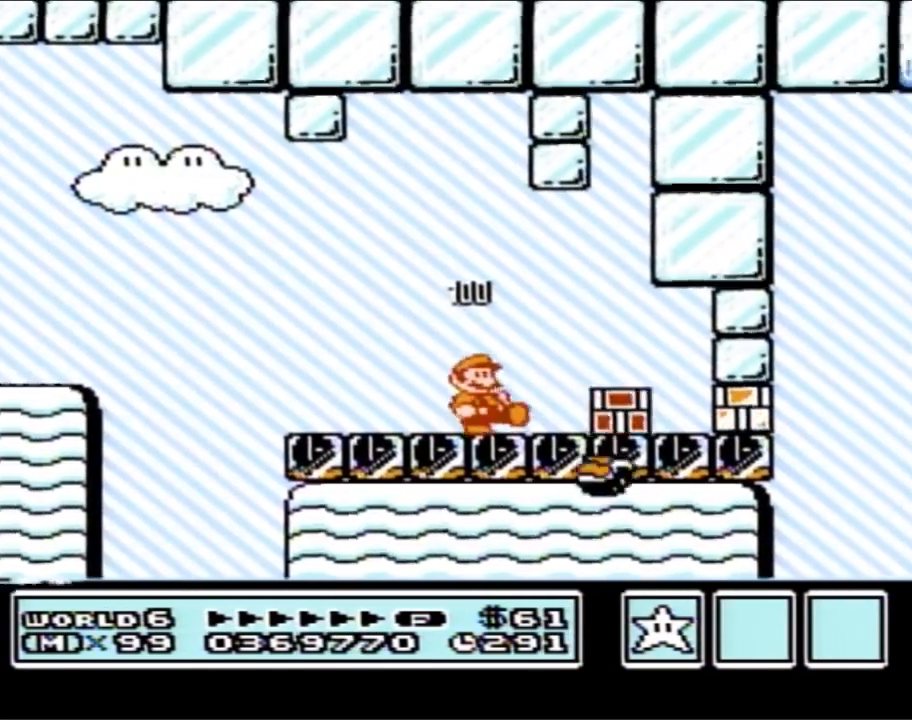
{"buttons": ["B", "DPAD_DOWN"], "events": [[333, "DPAD_DOWN", "down"], [367, "DPAD_RIGHT", "up"]]}
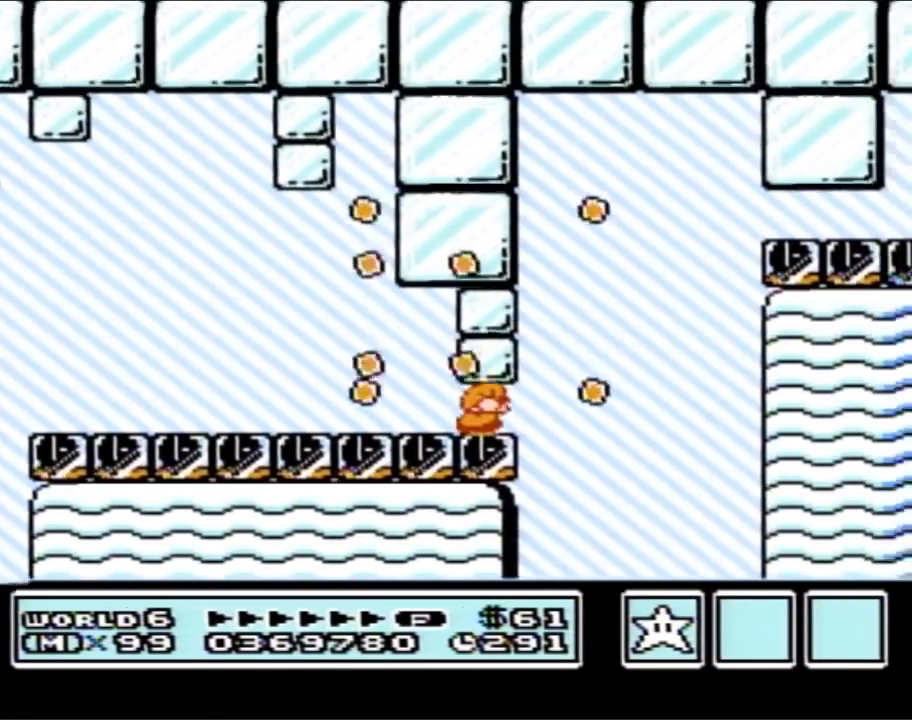
{"buttons": ["B", "DPAD_DOWN", "DPAD_RIGHT"], "events": [[150, "A", "down"], [200, "DPAD_RIGHT", "down"], [233, "DPAD_DOWN", "up"], [400, "A", "up"], [483, "DPAD_DOWN", "down"]]}